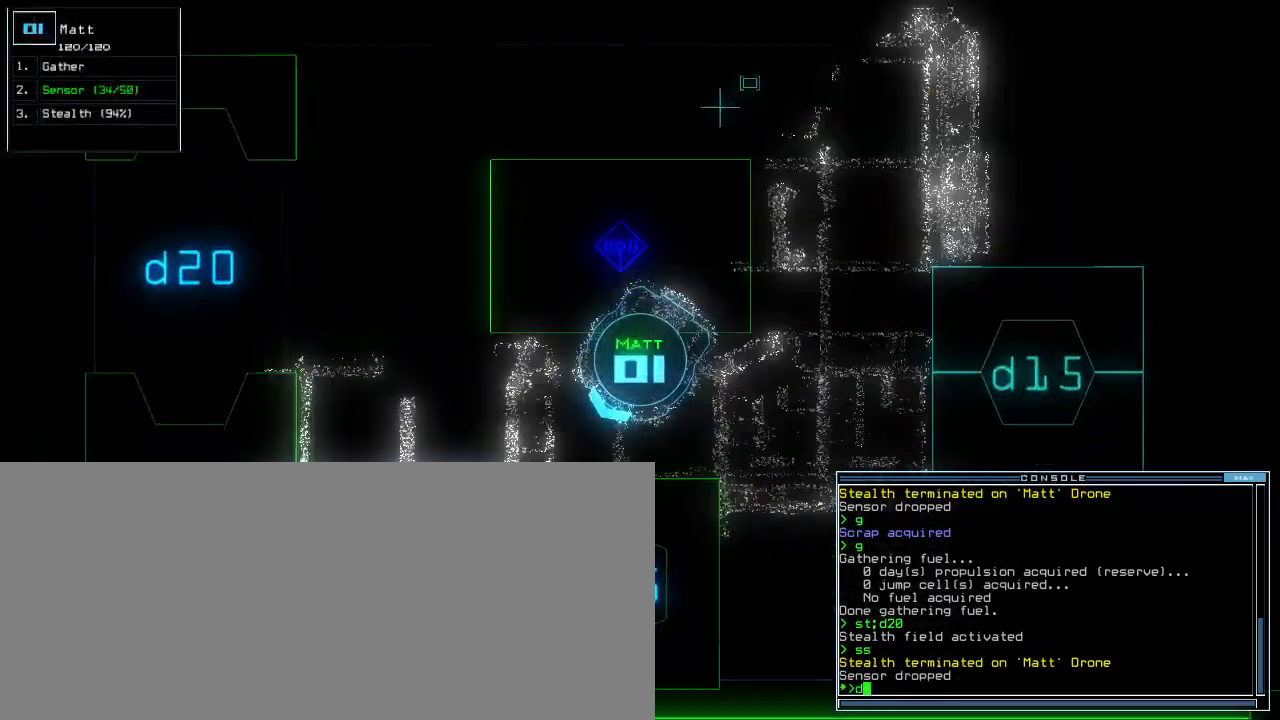
Gameplay with keyboard; each line is a JSON object with the keys held at the frame after it. "events" lists presses ("down") and releases ("up") of ".", "0", "1", "2", "3", "4", "5", "6", "7", "8", "9", "a", "b", "backspace", "c", "caps_lock", "comma", "ctrl_l", "ctrl_r", "d", "down", "e", "equals", "escape", "f", "f4", "g", "h", "i", "j", "k", "l", "left", "m", "minus", "n", "o", "p", "q", "quote", "r", "return", "right", "s", "semicolon", "shift_l", "shift_r", "space", "t", "tab", "tilde", "u", "up", "v", "w", "x", "y" and "z" between this image and that frame as [ms after this image, input, new state], when the widget could be followed in between. No other keys are recorded. Mouse input is not recorded. Not read: other_keys.
{"keys": ["up"], "events": [[60, "4", "up"], [60, "left", "down"], [180, "5", "down"], [180, "up", "up"], [280, "5", "up"], [280, "return", "down"], [300, "left", "up"], [360, "return", "up"], [480, "up", "down"]]}
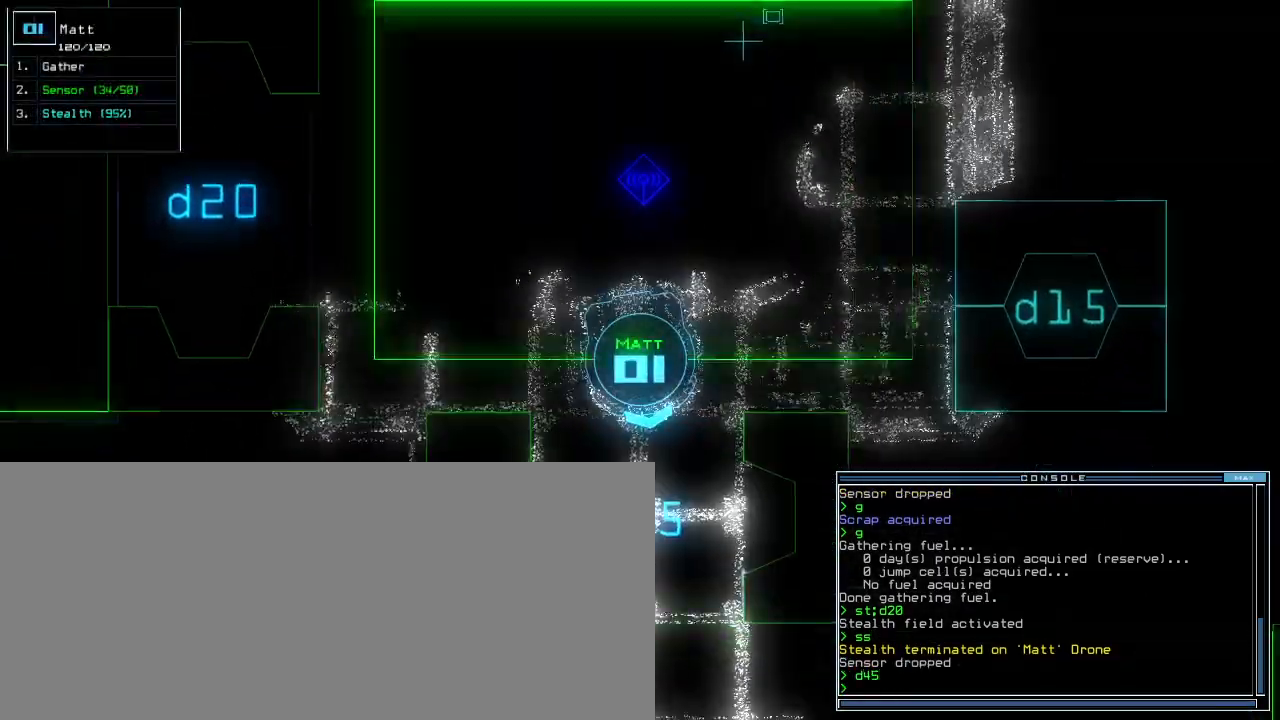
{"keys": ["up"], "events": []}
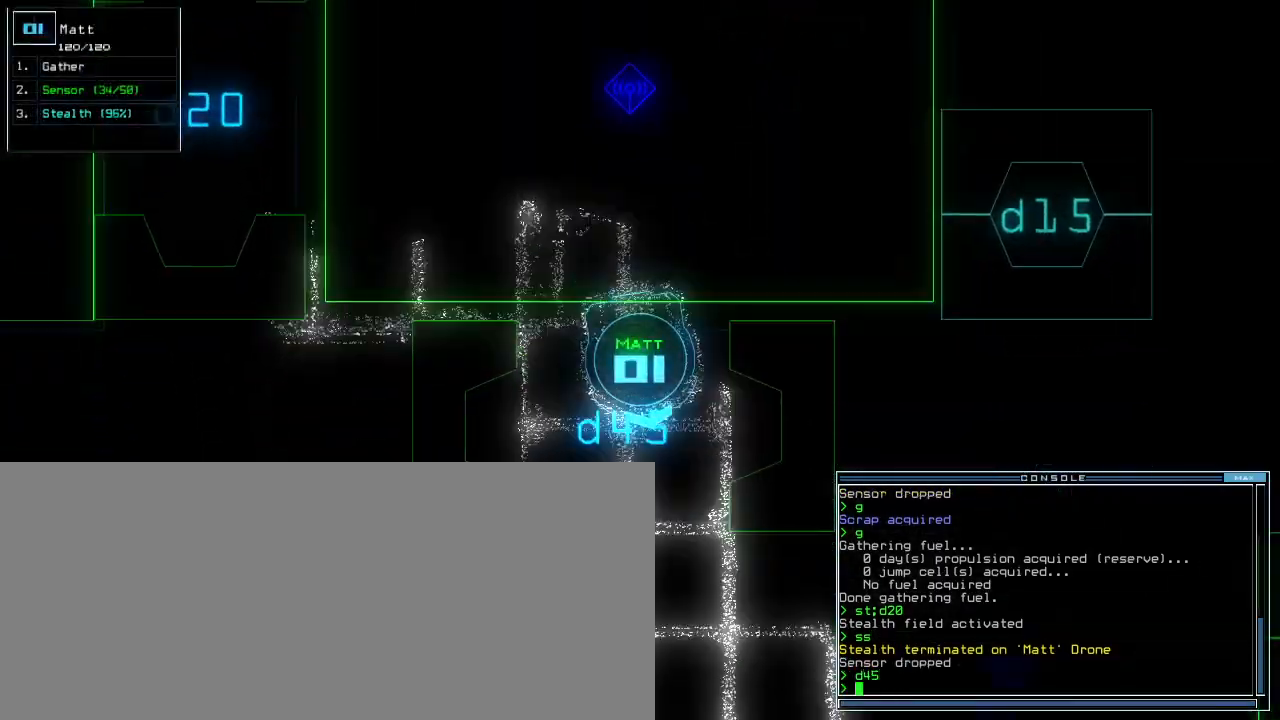
{"keys": ["up"], "events": []}
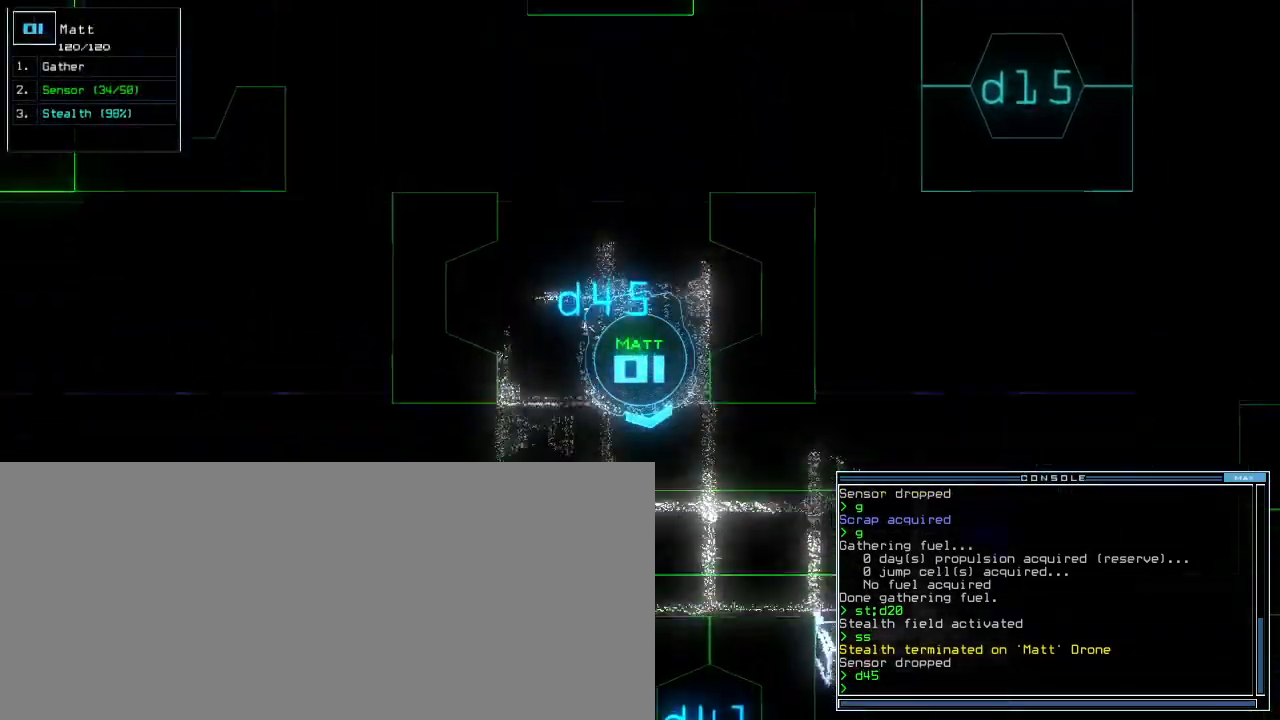
{"keys": ["left", "up"], "events": [[60, "c", "down"], [100, "c", "up"], [160, "c", "down"], [220, "left", "down"], [260, "c", "up"]]}
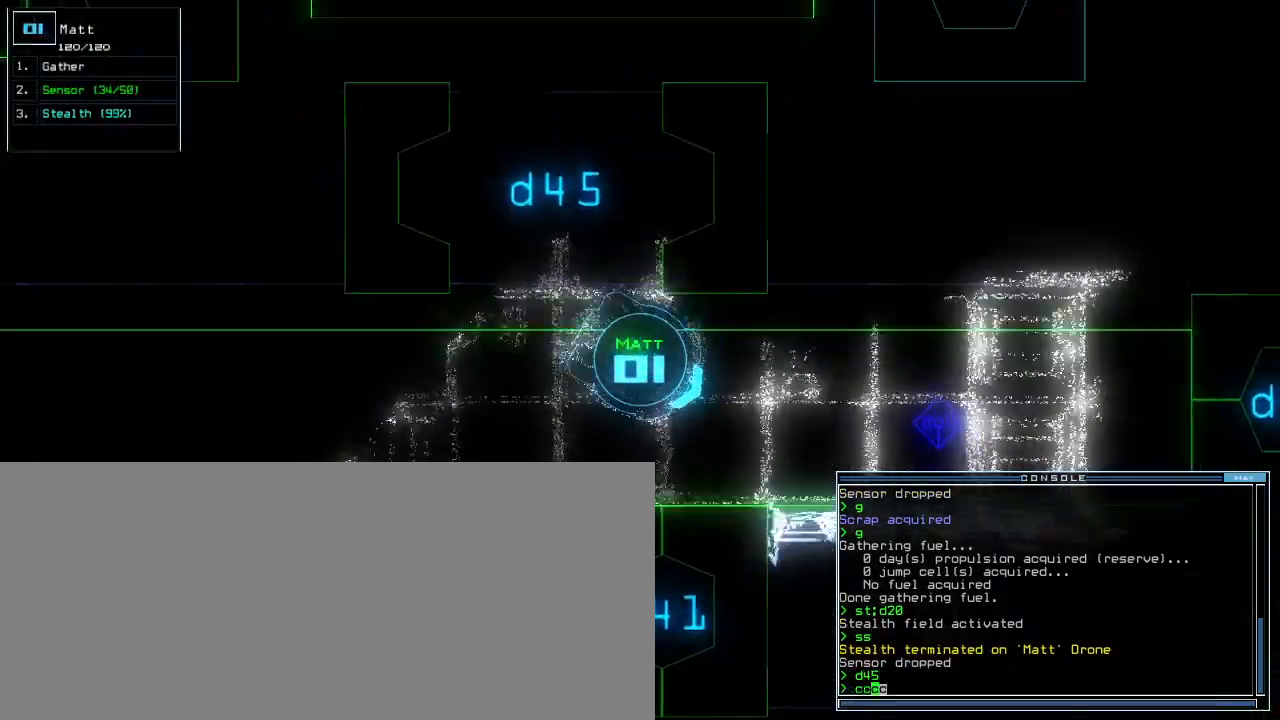
{"keys": ["s", "t", "up"], "events": [[60, "return", "down"], [160, "return", "up"], [200, "left", "up"], [420, "s", "down"], [500, "t", "down"]]}
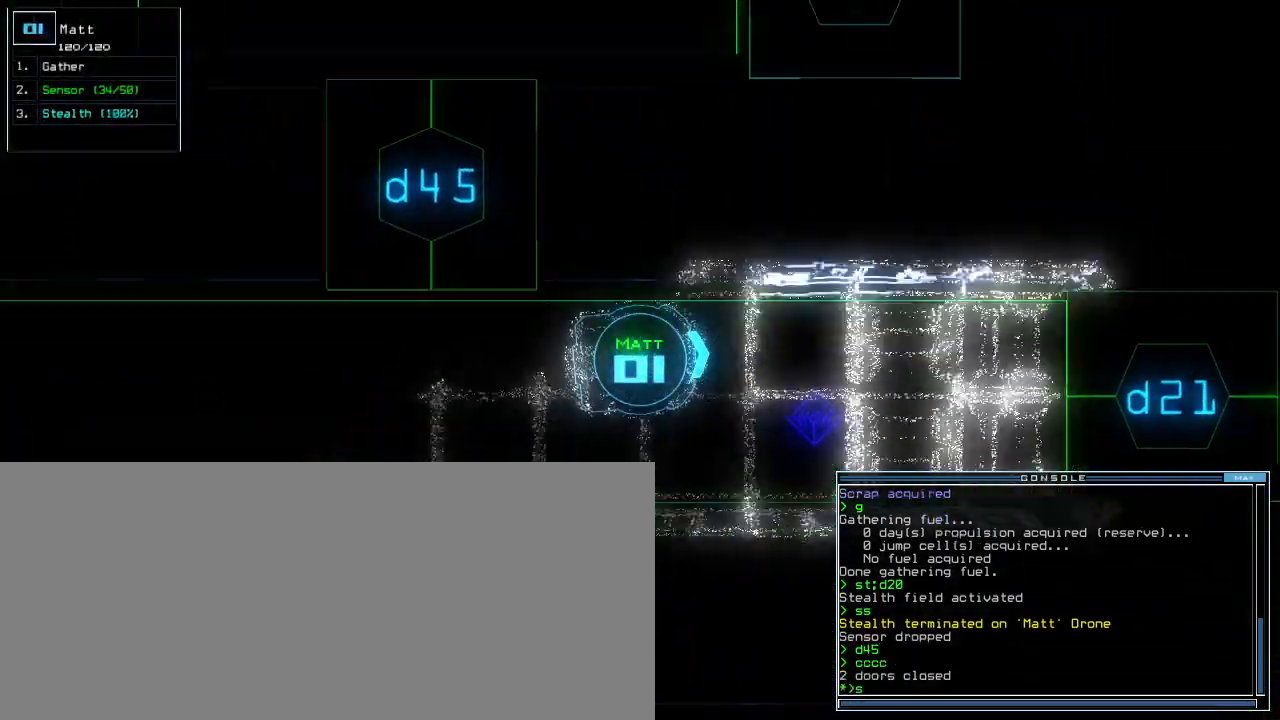
{"keys": ["2", "up"], "events": [[40, "s", "up"], [80, "t", "up"], [100, "semicolon", "down"], [220, "semicolon", "up"], [220, "shift_r", "down"], [240, "d", "down"], [320, "d", "up"], [340, "right", "down"], [380, ".", "down"], [420, "shift_r", "up"], [460, "2", "down"], [460, "right", "up"], [480, ".", "up"]]}